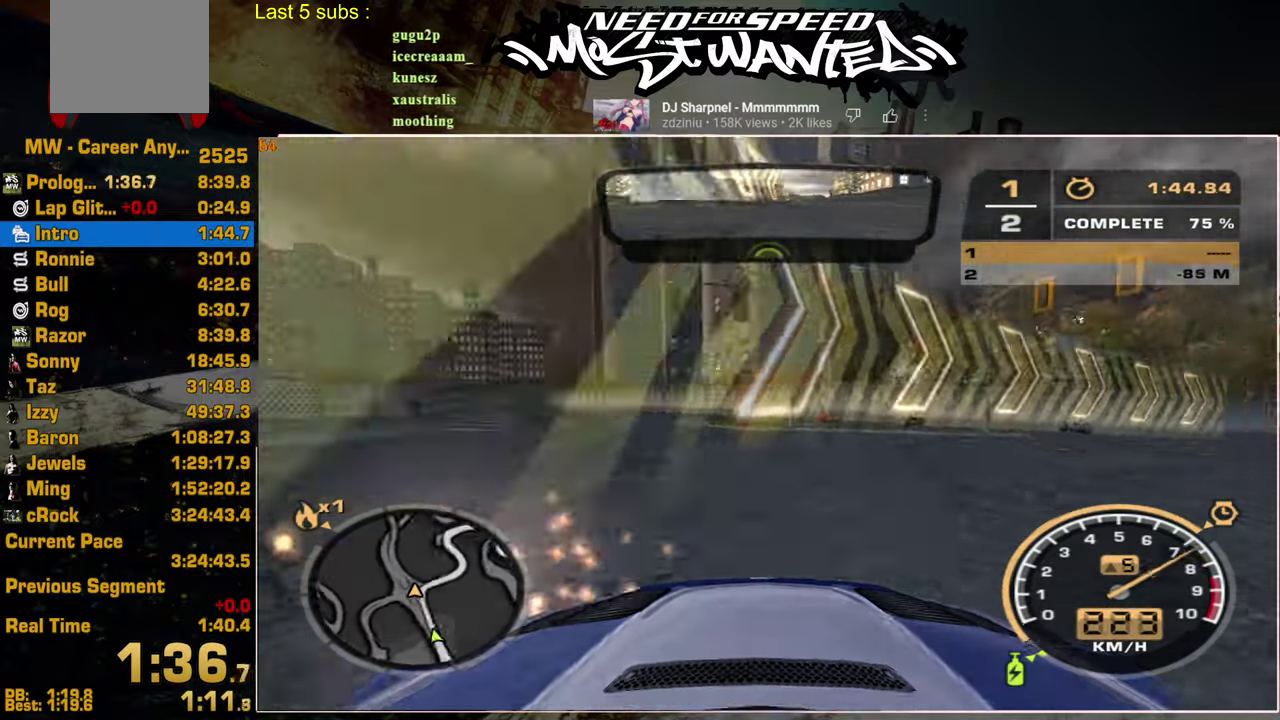
Gameplay with a controller (PlayStation layout); each line is a JSON object with the inputs held at the frame after it. "events" lists button and stick changes between this image and that frame as [ms after this image, input, new state], when the widget could be followed in between. Not read: L1 L3 R1 R3.
{"buttons": [], "left_stick": "up", "right_stick": "center"}
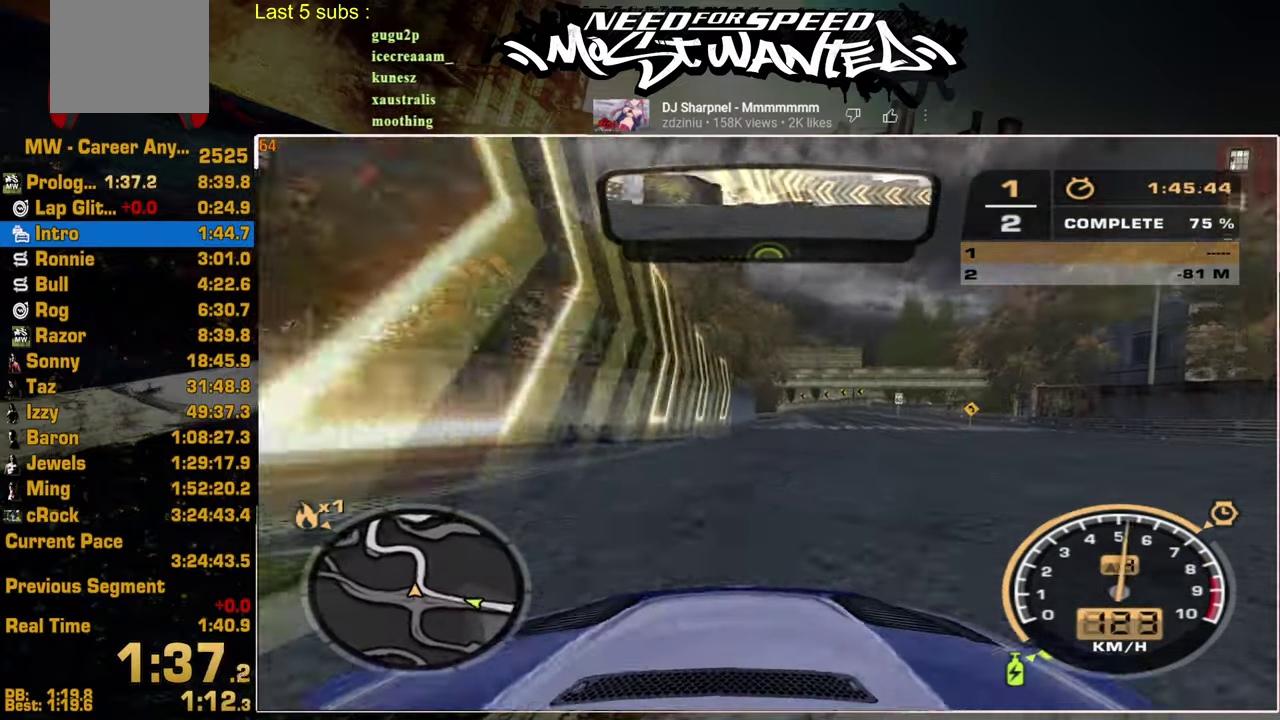
{"buttons": [], "left_stick": "up", "right_stick": "center"}
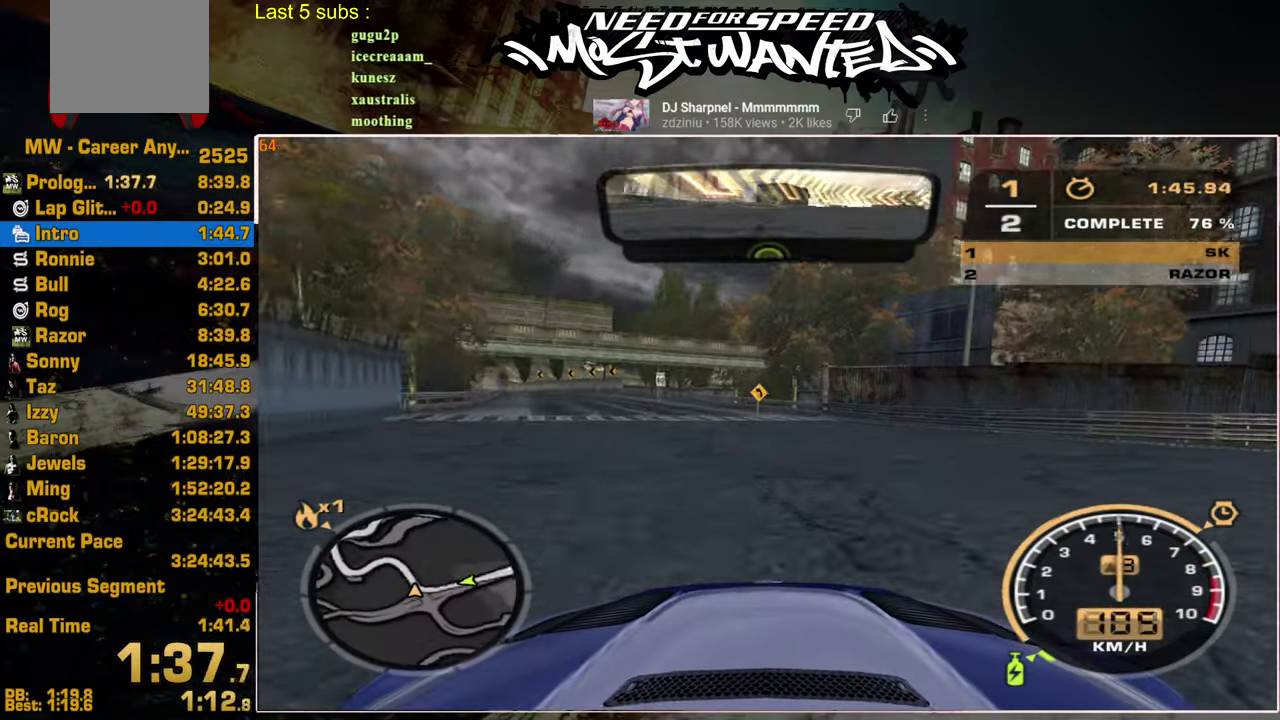
{"buttons": ["L2"], "left_stick": "up", "right_stick": "center"}
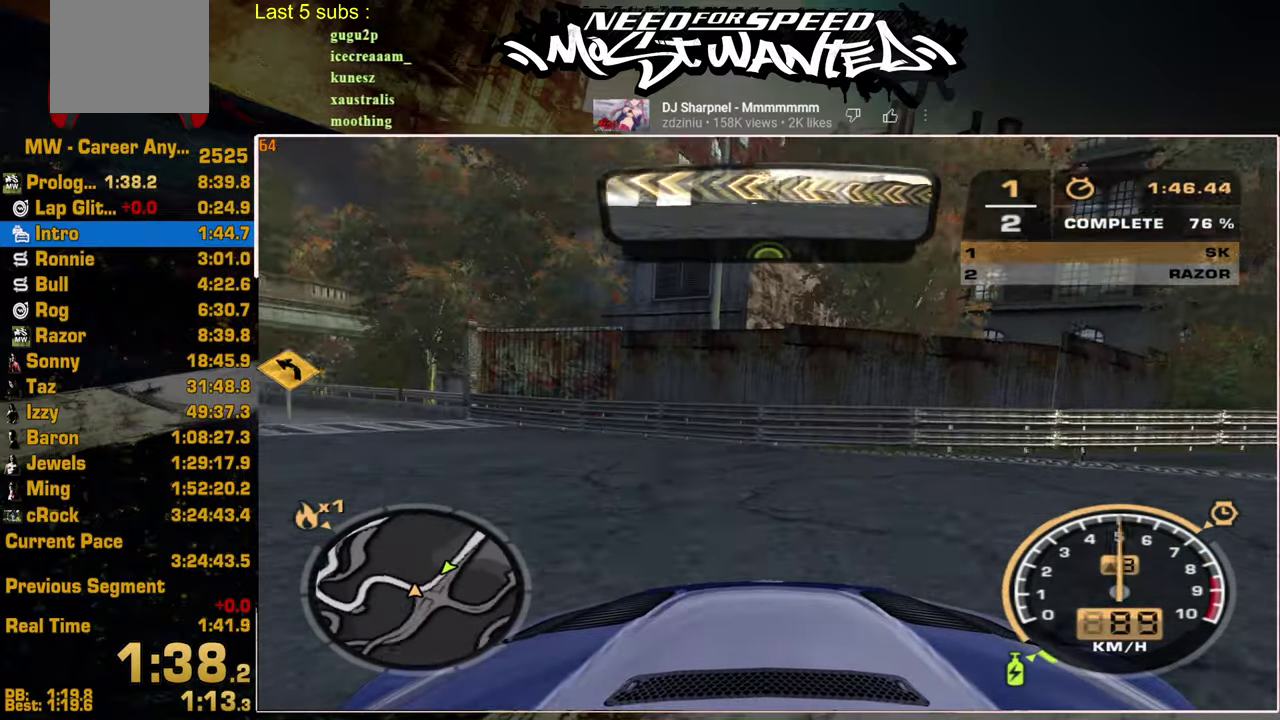
{"buttons": [], "left_stick": "right", "right_stick": "center"}
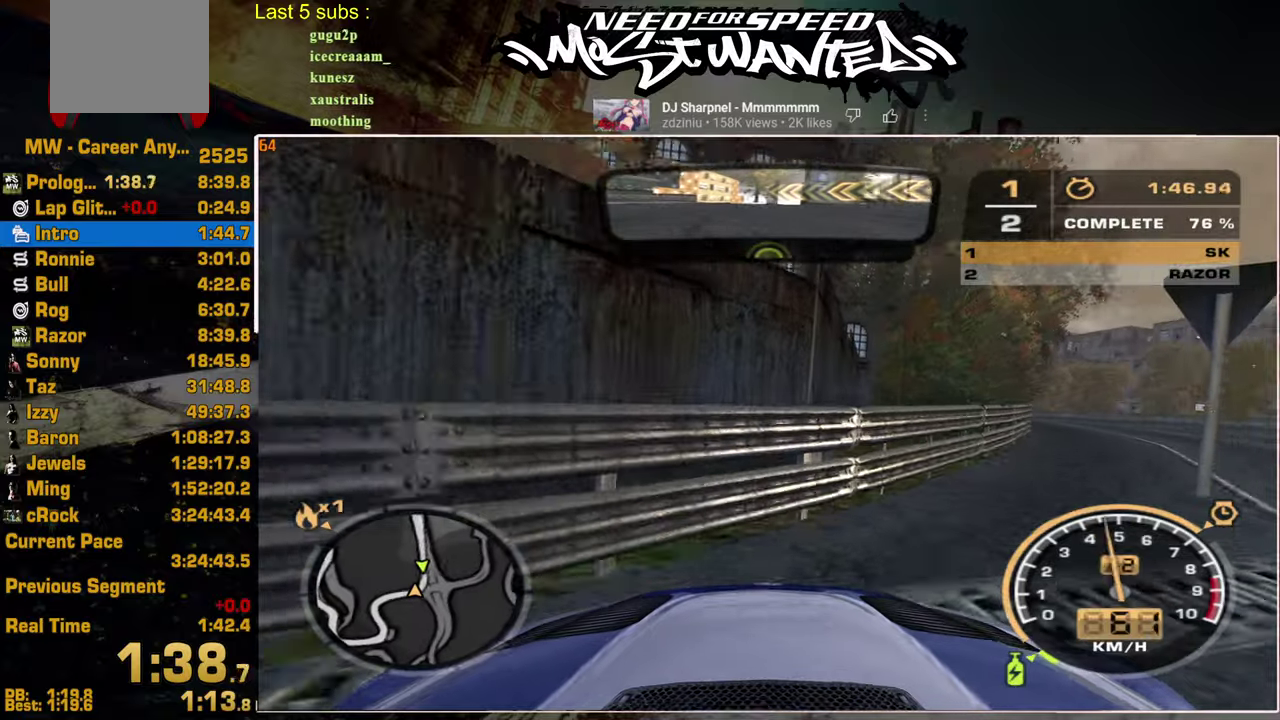
{"buttons": ["R2"], "left_stick": "center", "right_stick": "center", "events": [[34, "R2", "down"], [84, "left_stick", "center"]]}
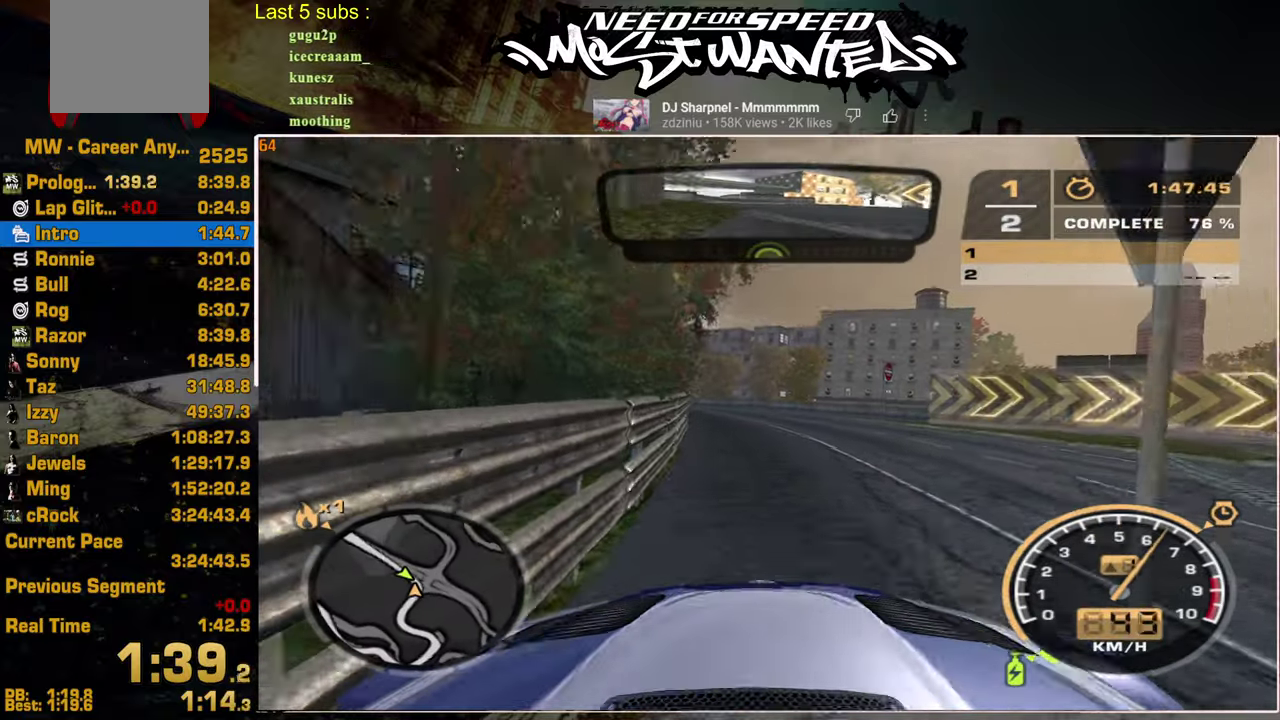
{"buttons": ["R2"], "left_stick": "up-right", "right_stick": "center"}
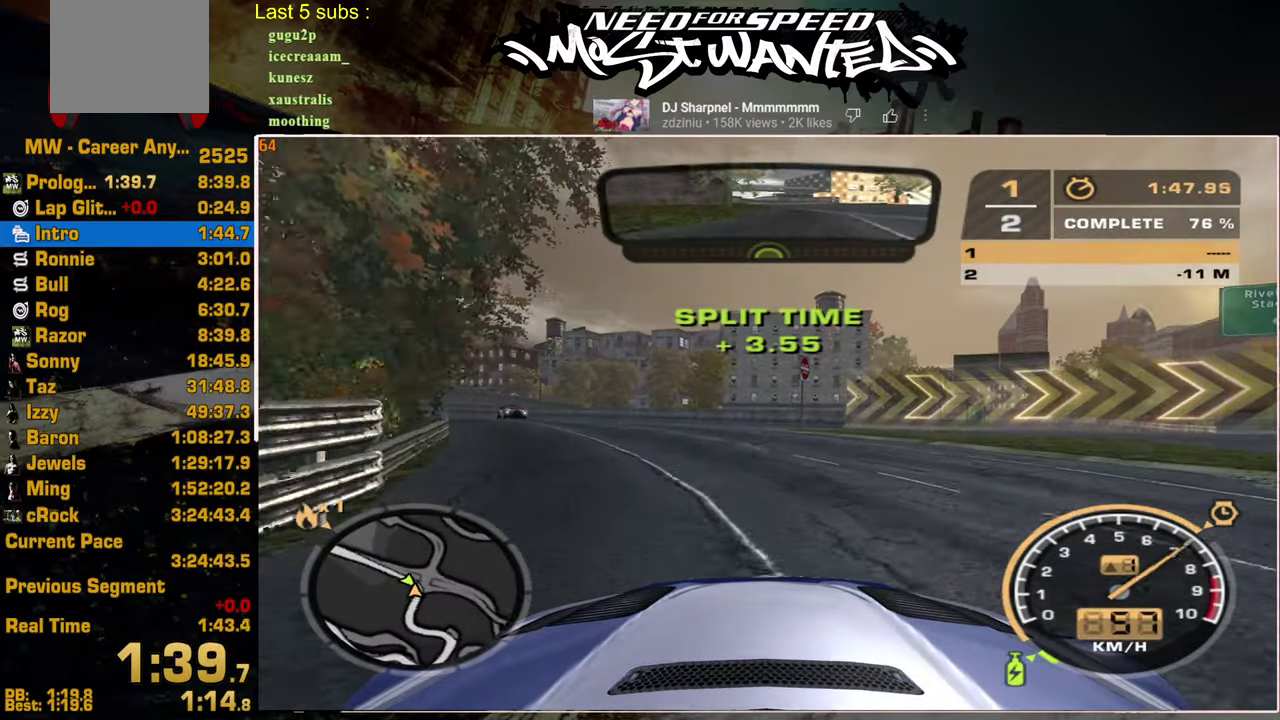
{"buttons": ["R2"], "left_stick": "up-right", "right_stick": "center"}
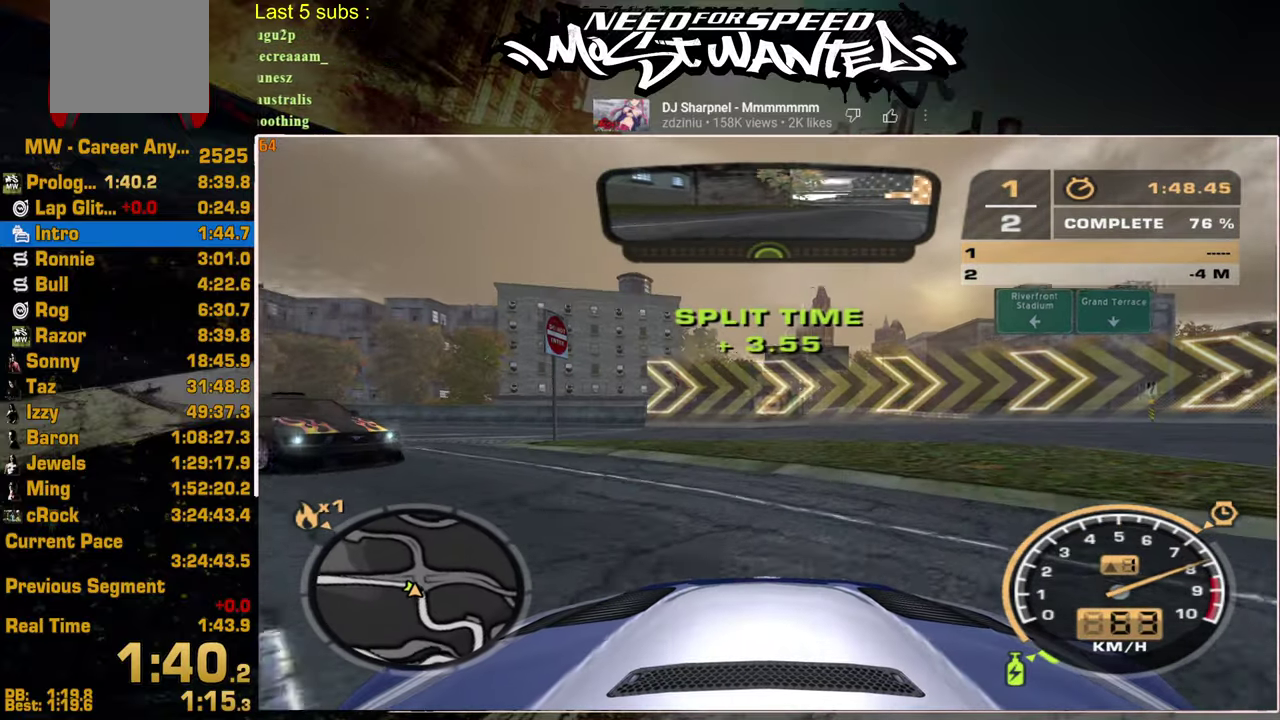
{"buttons": ["R2"], "left_stick": "up-right", "right_stick": "center"}
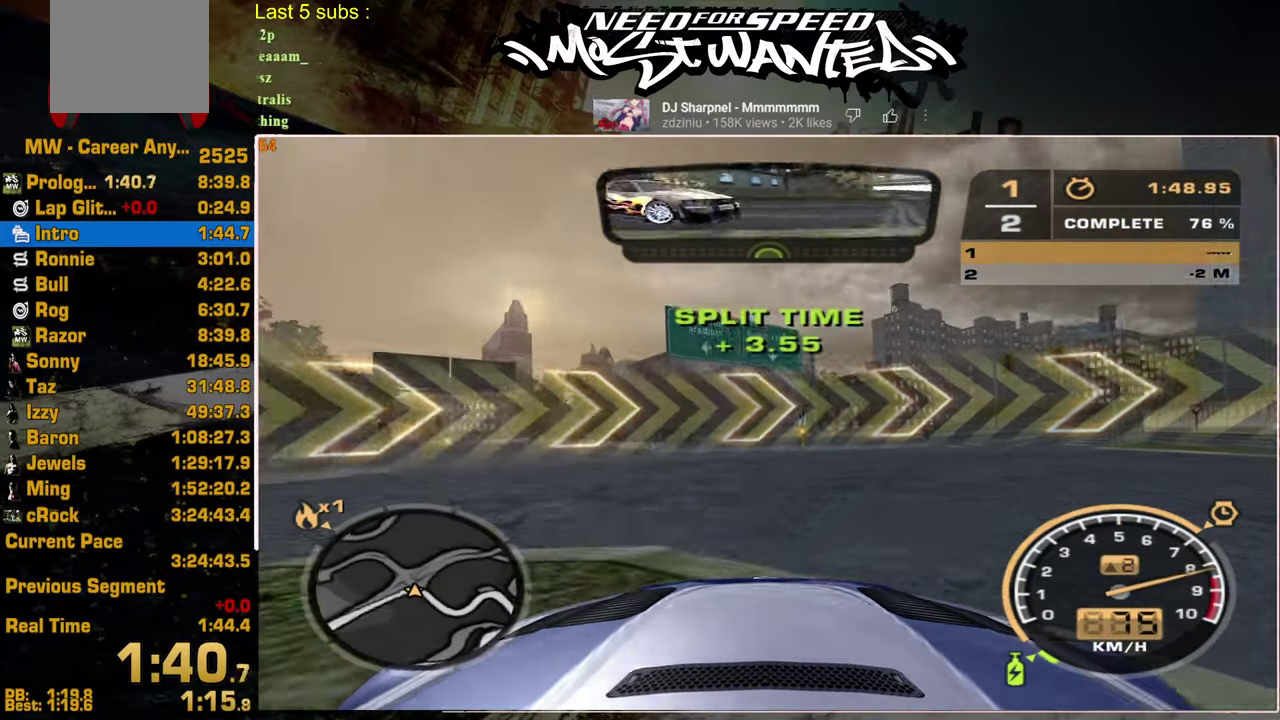
{"buttons": ["R2"], "left_stick": "up-right", "right_stick": "center"}
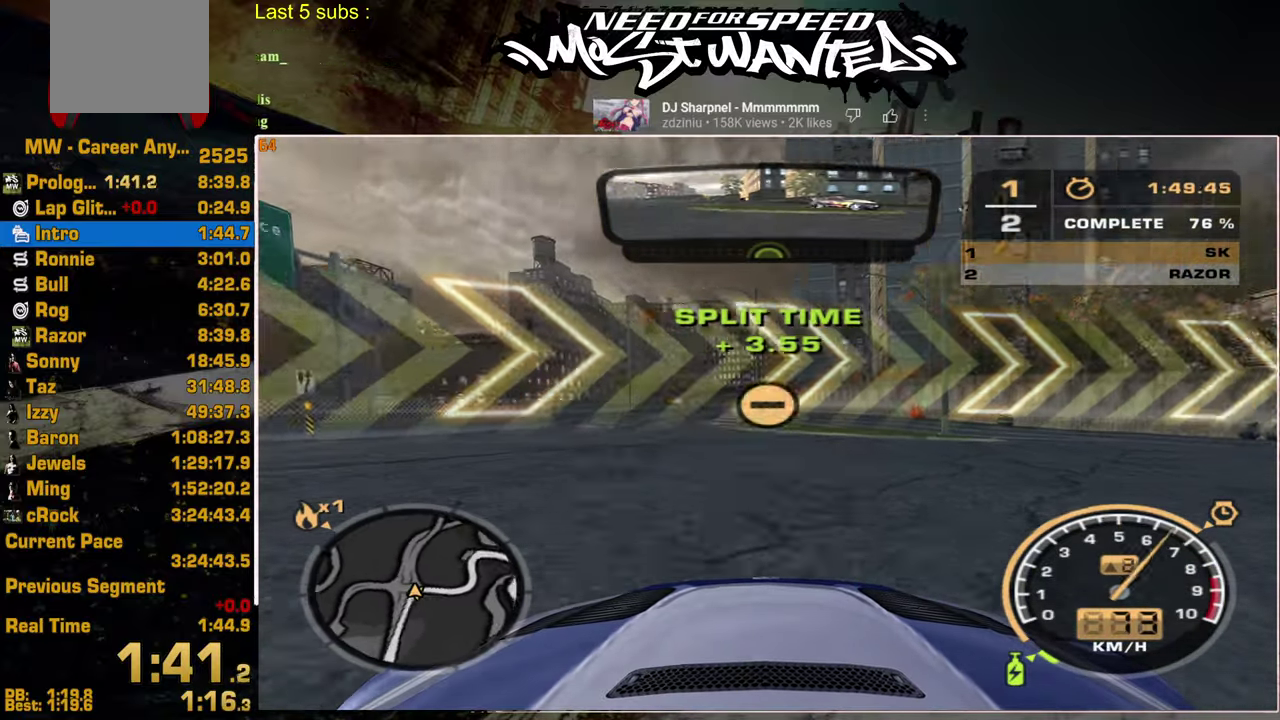
{"buttons": ["R2"], "left_stick": "up-right", "right_stick": "center"}
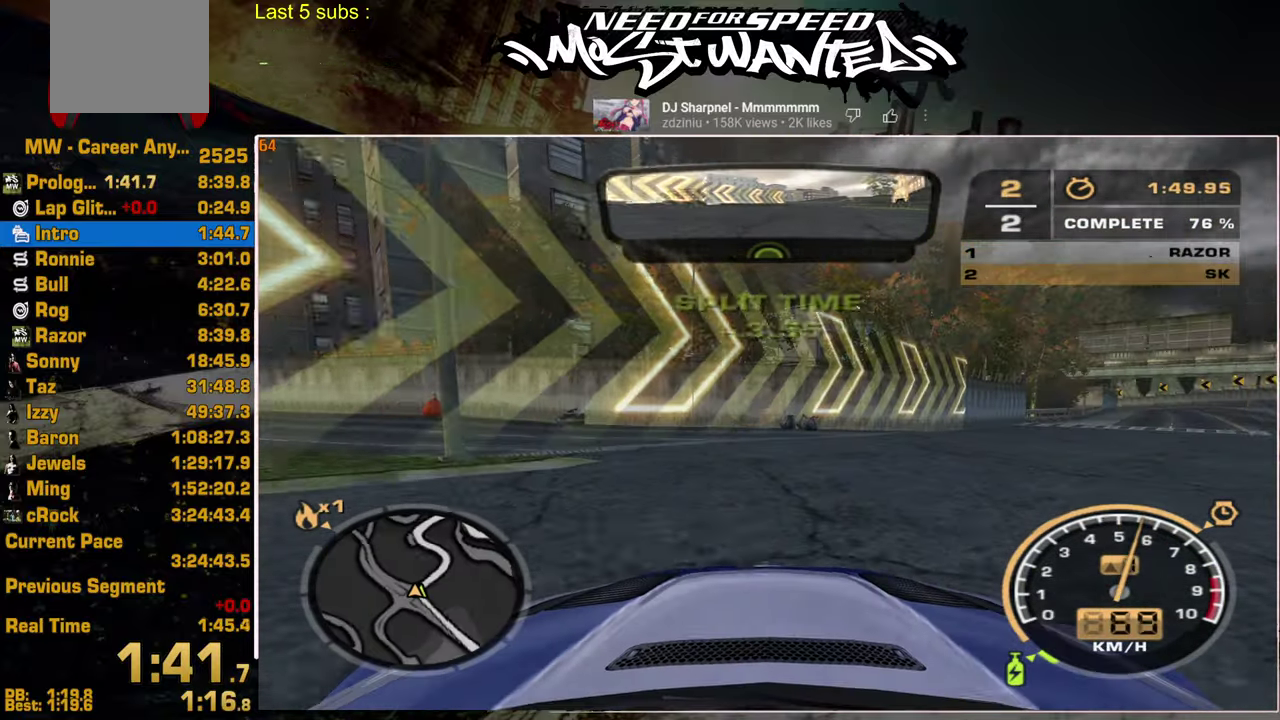
{"buttons": ["R2"], "left_stick": "center", "right_stick": "center"}
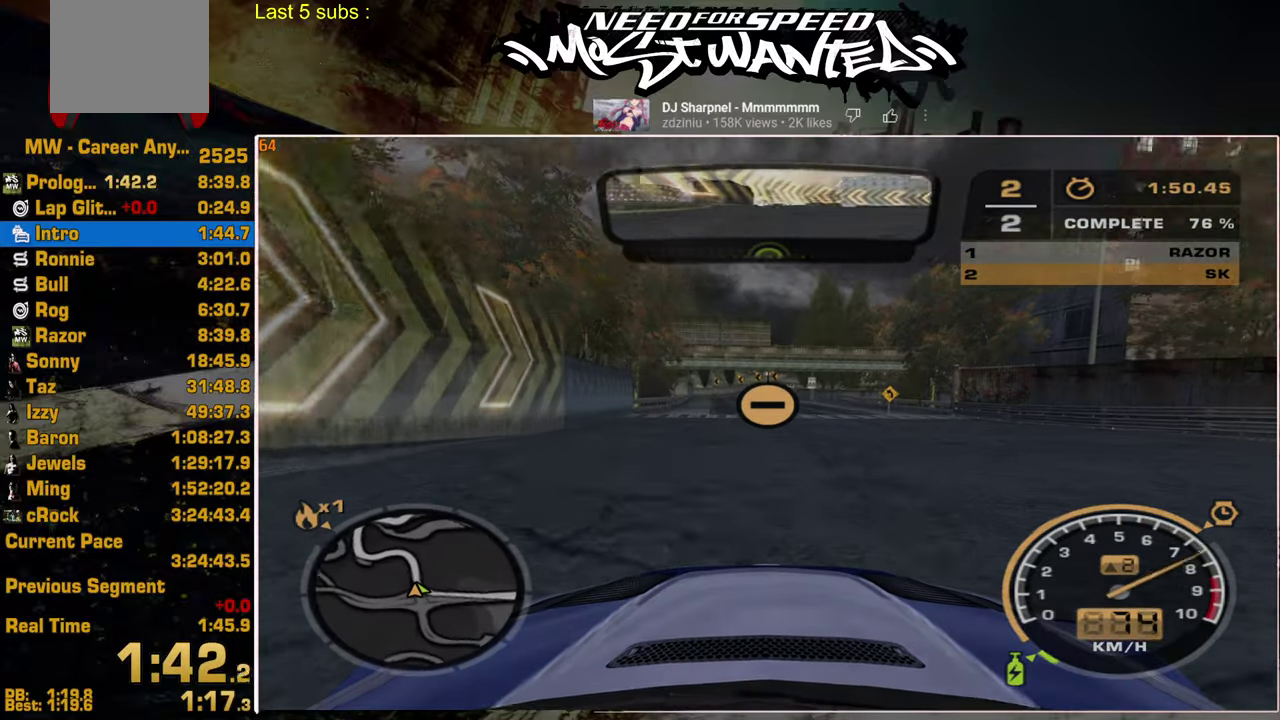
{"buttons": [], "left_stick": "center", "right_stick": "center", "events": [[150, "R2", "up"]]}
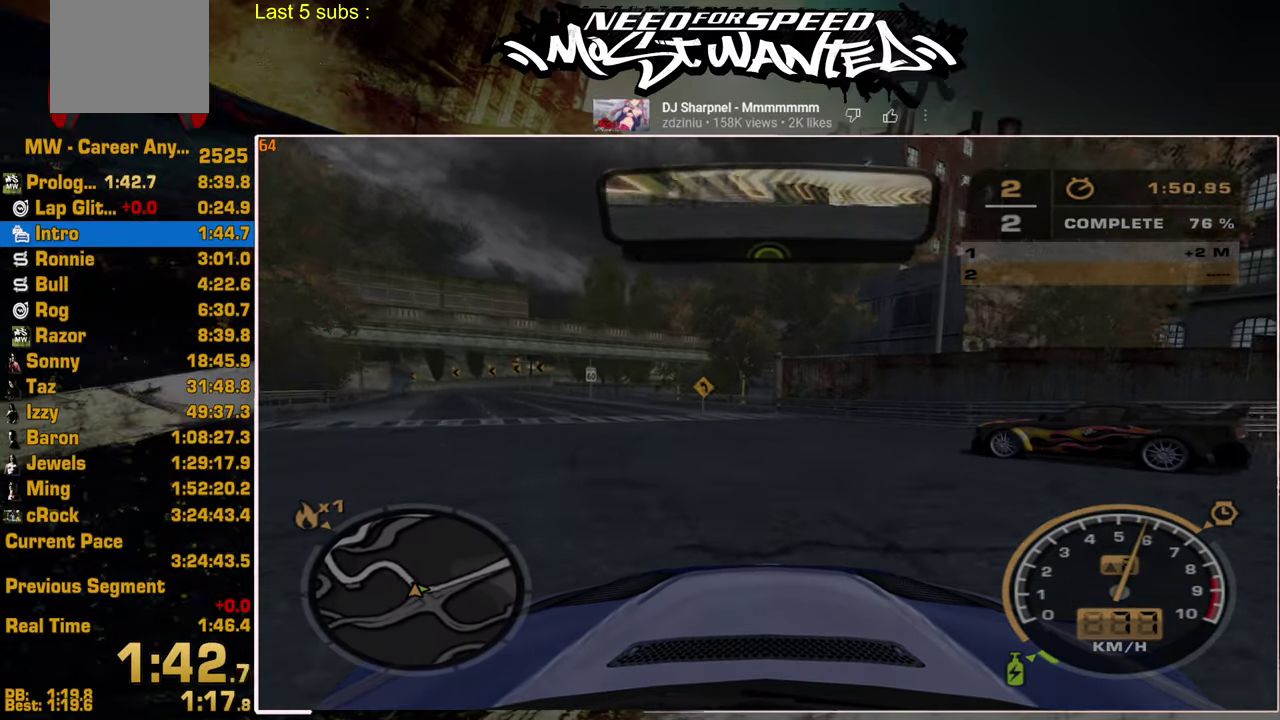
{"buttons": [], "left_stick": "center", "right_stick": "center", "events": []}
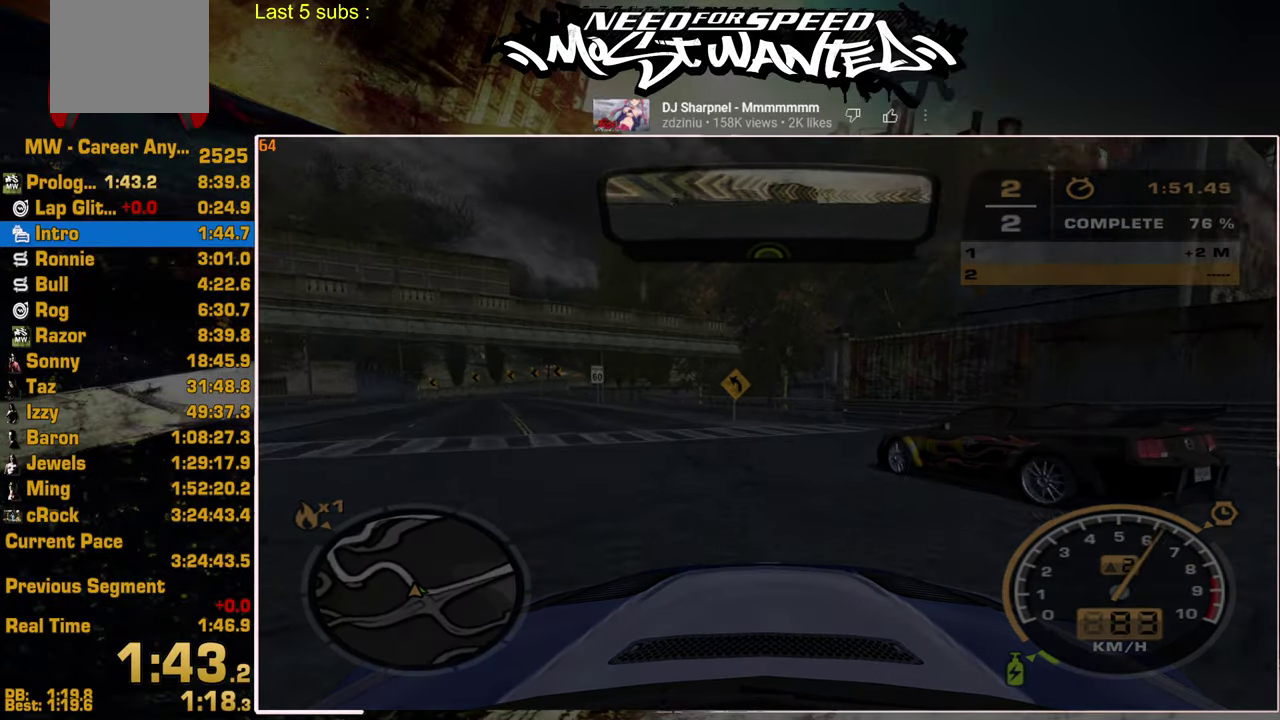
{"buttons": [], "left_stick": "center", "right_stick": "center", "events": [[334, "CROSS", "down"], [450, "CROSS", "up"]]}
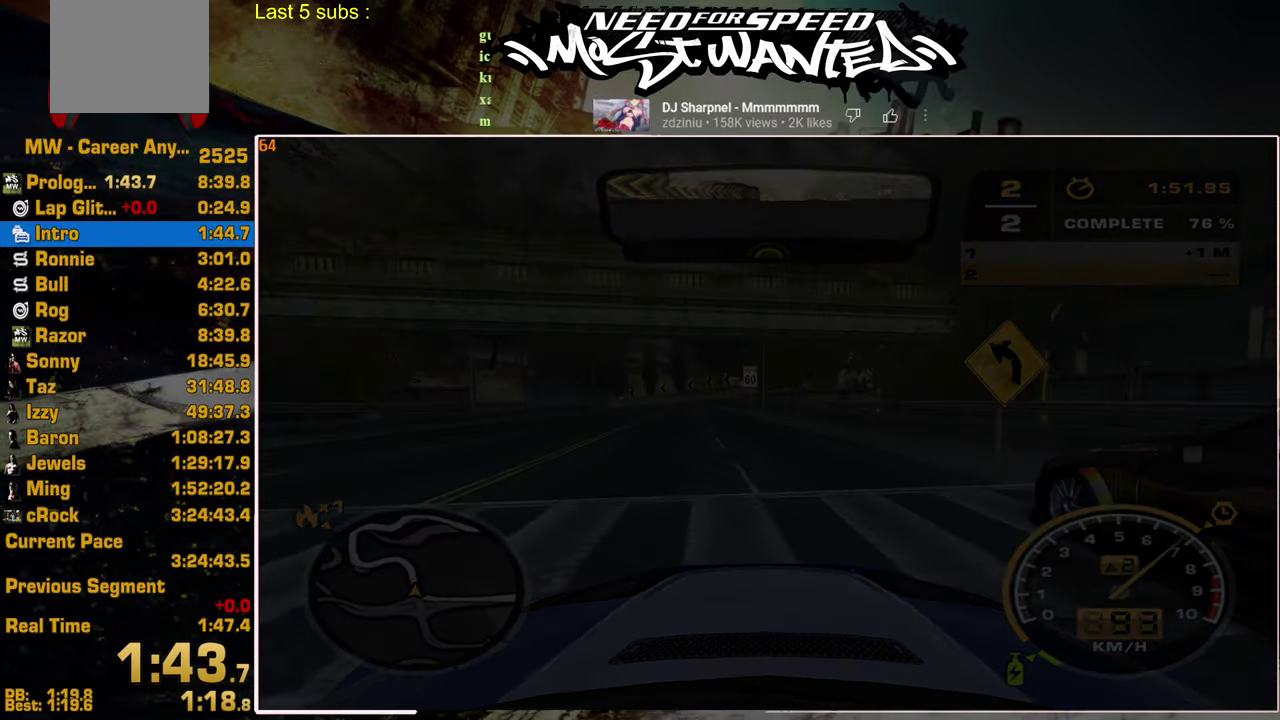
{"buttons": [], "left_stick": "center", "right_stick": "center", "events": [[50, "CROSS", "down"], [117, "CROSS", "up"], [217, "CROSS", "down"], [300, "CROSS", "up"], [400, "CROSS", "down"], [467, "CROSS", "up"]]}
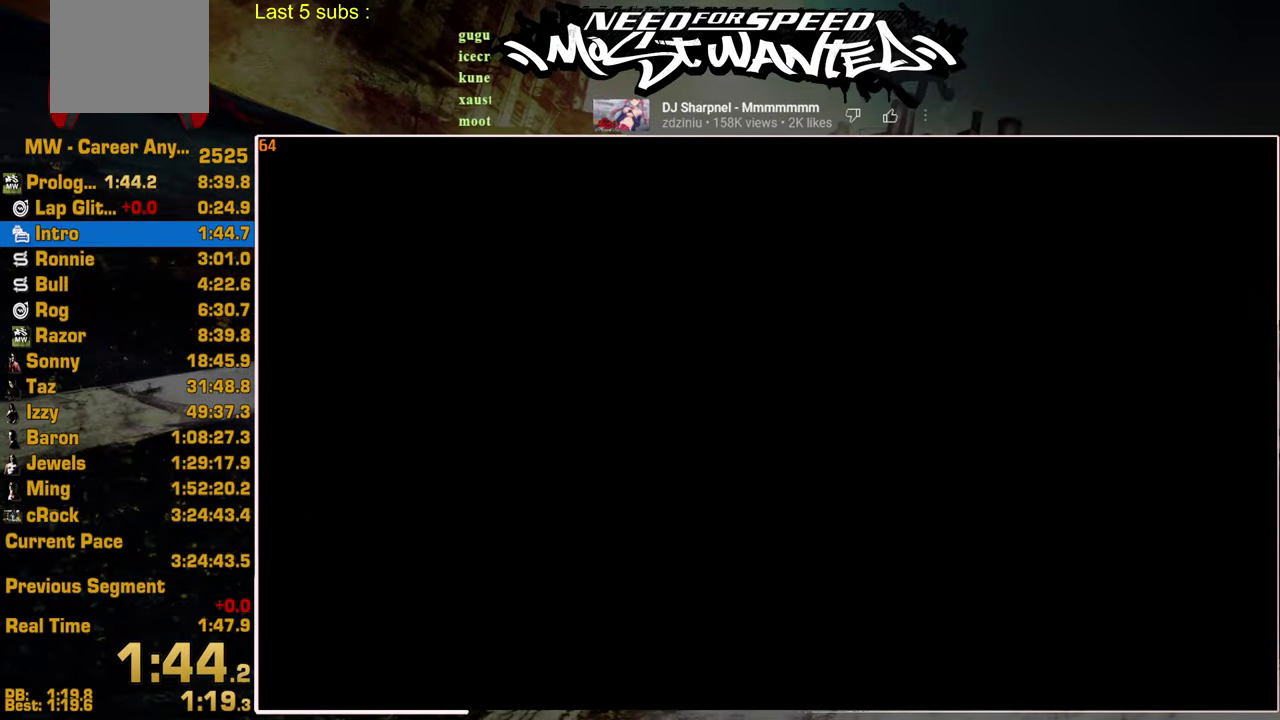
{"buttons": [], "left_stick": "center", "right_stick": "center", "events": [[67, "CROSS", "down"], [150, "CROSS", "up"], [234, "CROSS", "down"], [317, "CROSS", "up"], [417, "CROSS", "down"], [500, "CROSS", "up"]]}